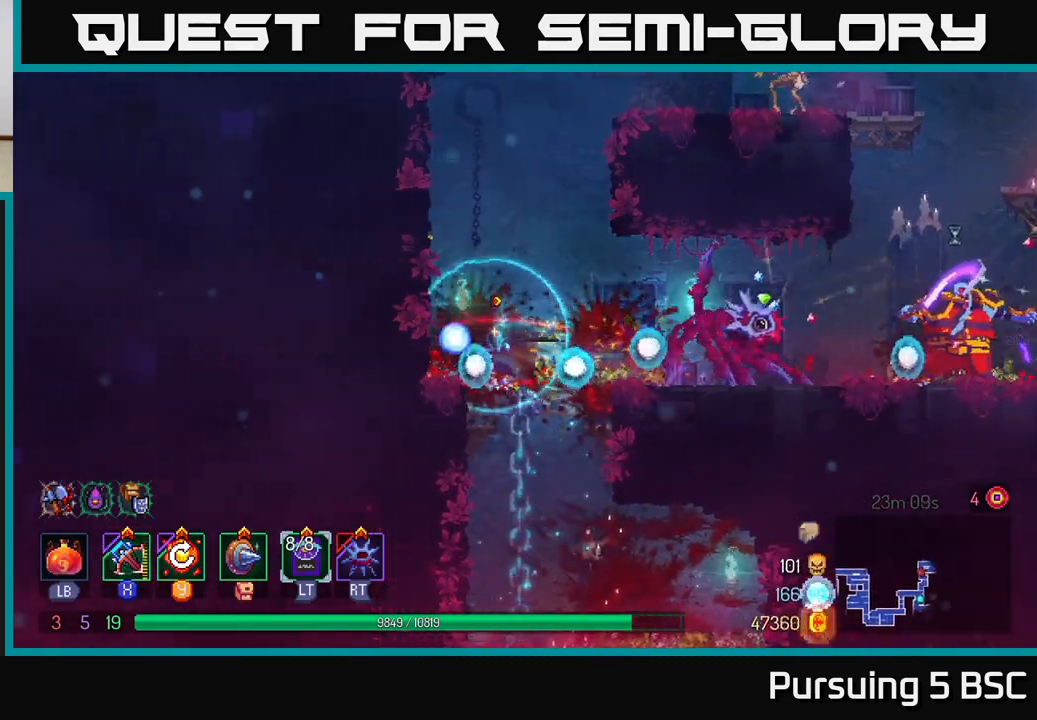
Gameplay with a controller (Xbox layout); each line is a JSON object with the inputs held at the frame after it. "events" lists button and stick changes between this image and that frame as [ms after this image, input, new state], when the widget could be followed in between.
{"buttons": [], "left_stick": "left", "right_stick": "center", "events": [[100, "A", "down"], [217, "A", "up"], [300, "A", "down"], [367, "A", "up"]]}
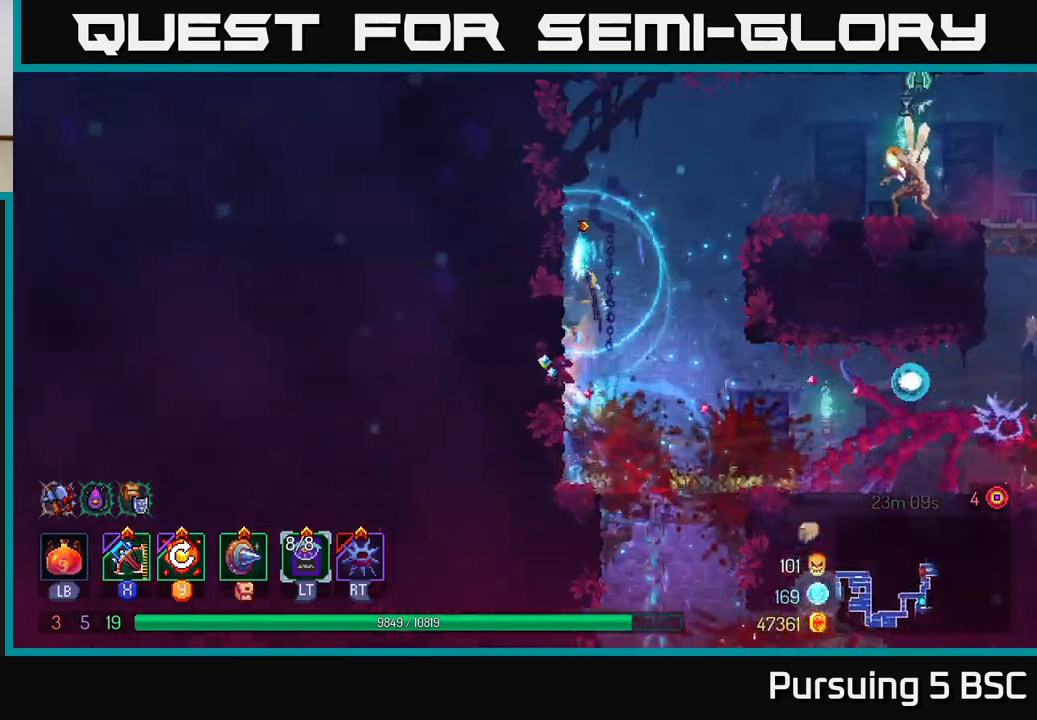
{"buttons": ["X"], "left_stick": "right", "right_stick": "center", "events": [[250, "A", "down"], [283, "left_stick", "right"], [367, "A", "up"], [483, "X", "down"]]}
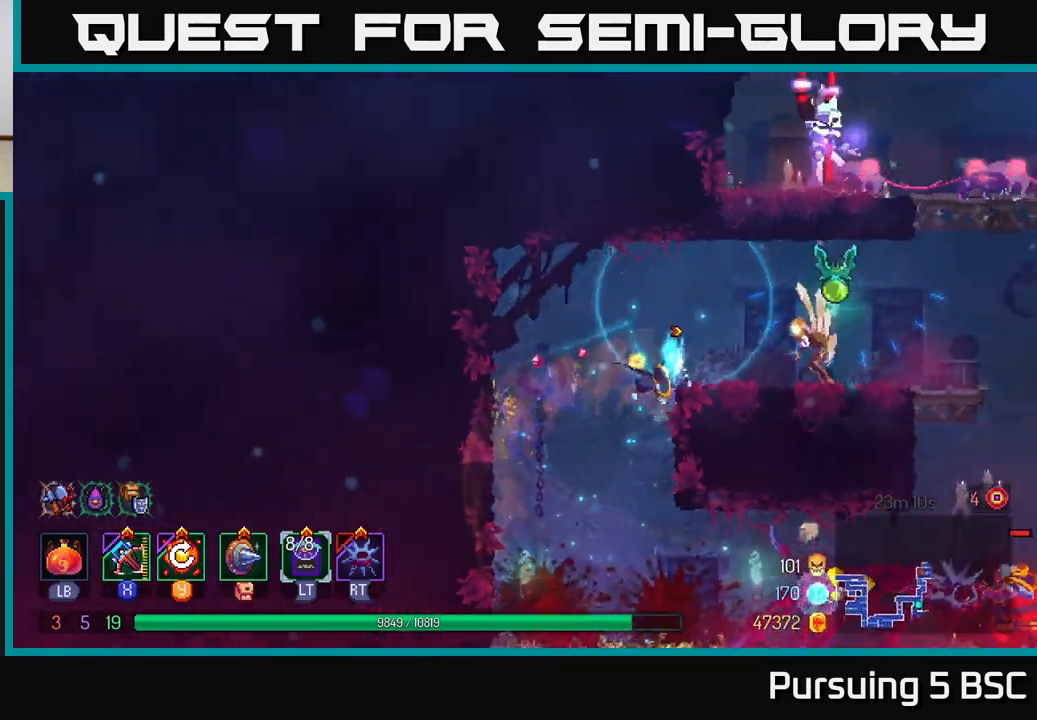
{"buttons": [], "left_stick": "center", "right_stick": "center", "events": [[83, "X", "up"], [417, "left_stick", "center"]]}
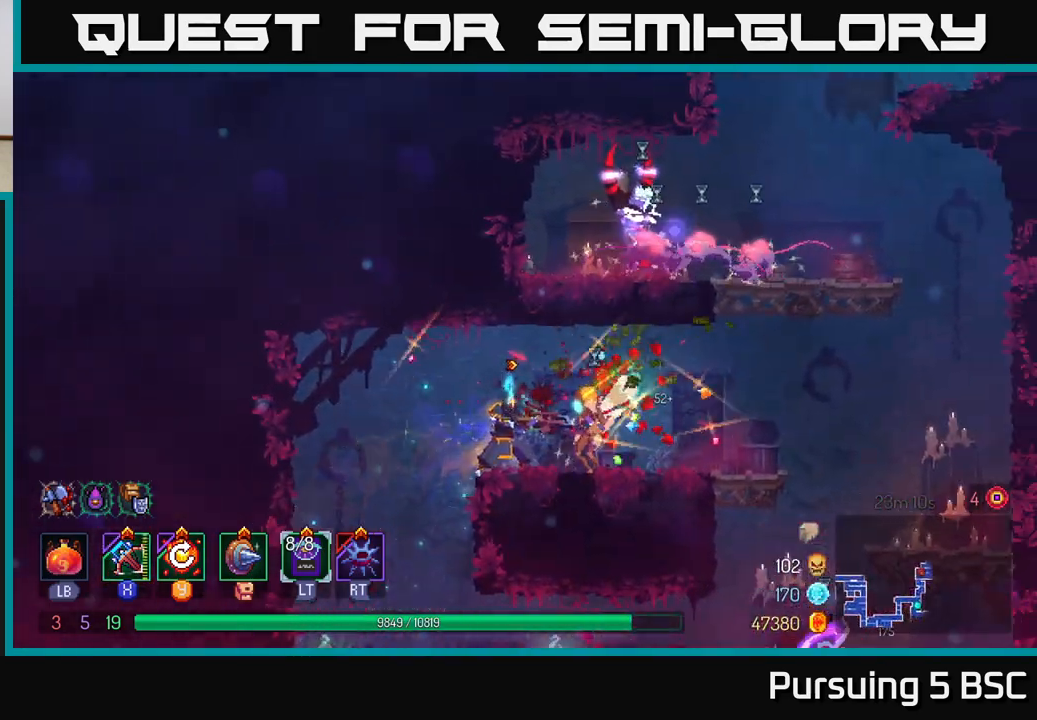
{"buttons": [], "left_stick": "center", "right_stick": "center", "events": [[233, "left_stick", "right"], [367, "left_stick", "center"]]}
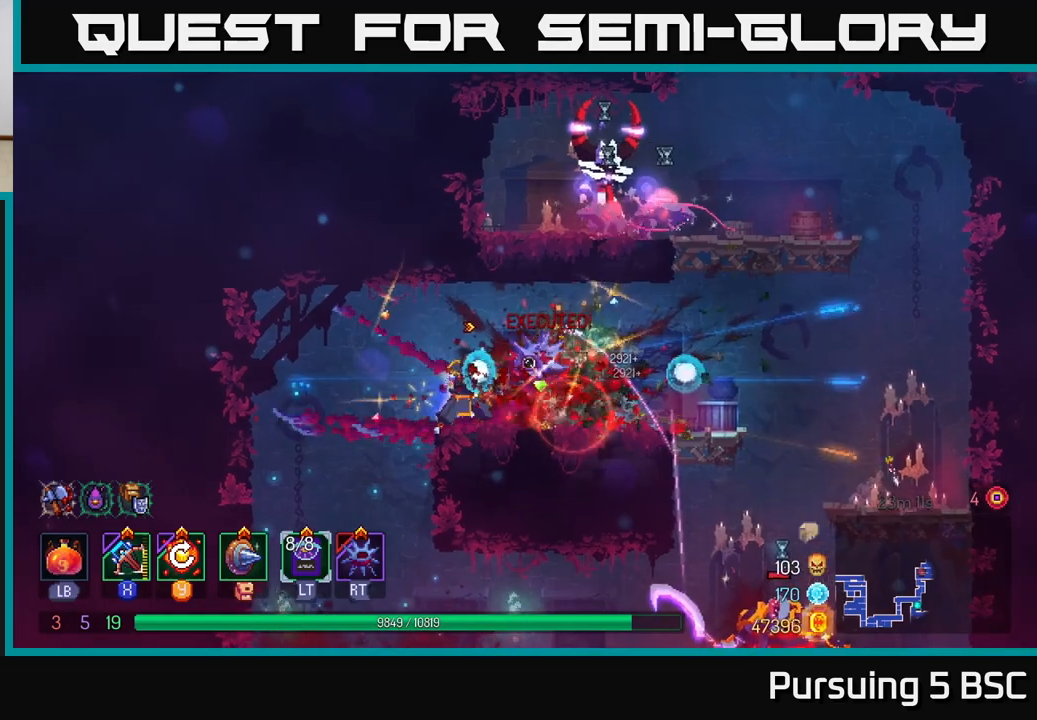
{"buttons": [], "left_stick": "center", "right_stick": "center", "events": [[17, "Y", "down"], [100, "Y", "up"]]}
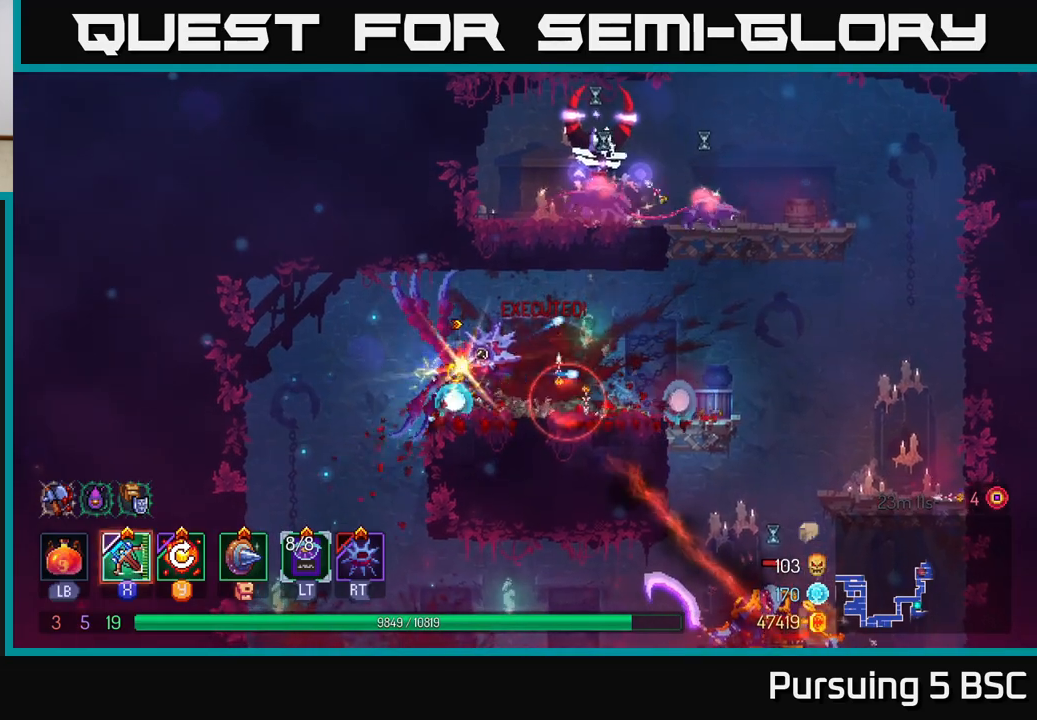
{"buttons": ["X"], "left_stick": "right", "right_stick": "center", "events": [[133, "left_stick", "right"], [183, "B", "down"], [283, "B", "up"], [367, "B", "down"], [433, "B", "up"], [500, "X", "down"]]}
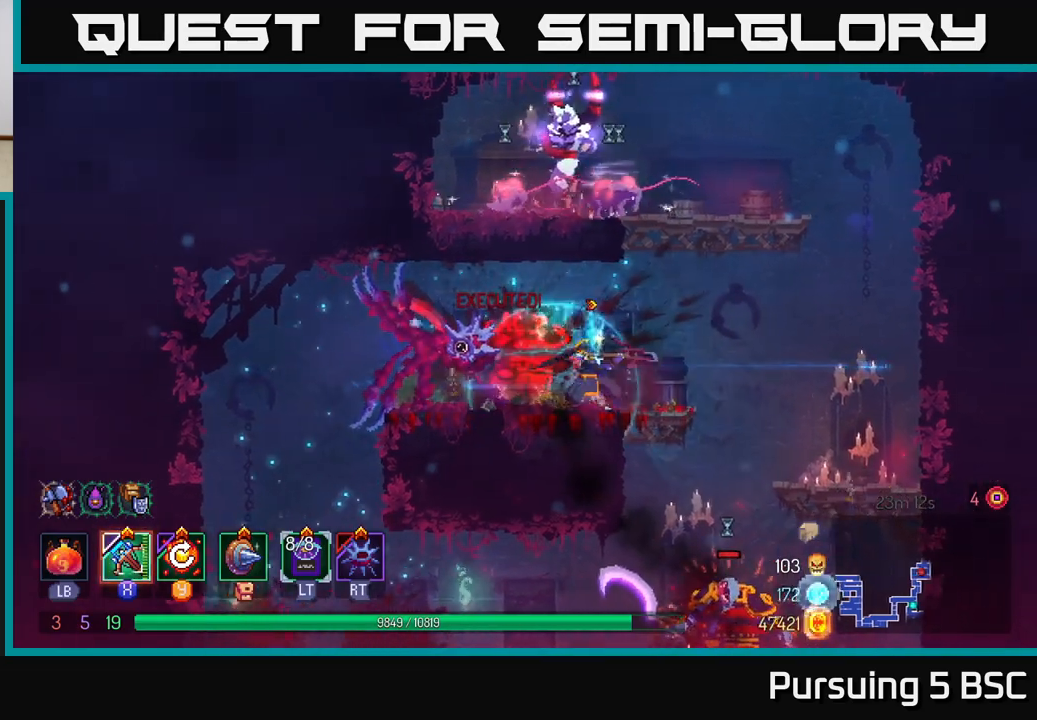
{"buttons": [], "left_stick": "down-left", "right_stick": "center", "events": [[50, "left_stick", "up-left"], [83, "X", "up"], [200, "left_stick", "down-left"]]}
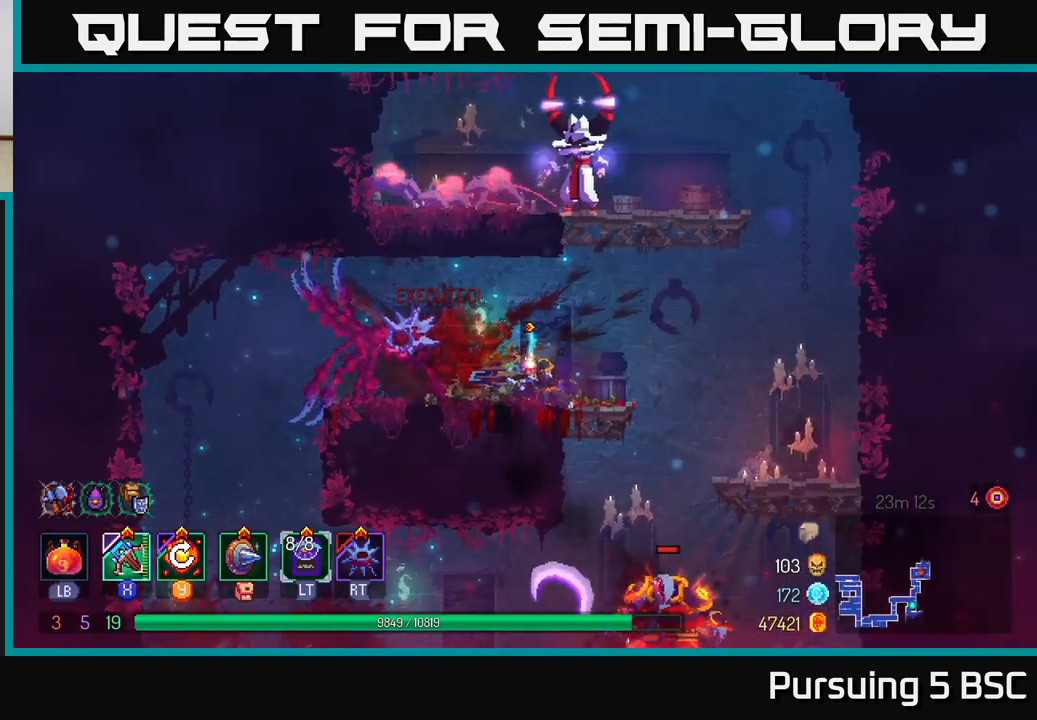
{"buttons": [], "left_stick": "center", "right_stick": "center", "events": [[267, "left_stick", "center"], [383, "Y", "down"], [483, "Y", "up"]]}
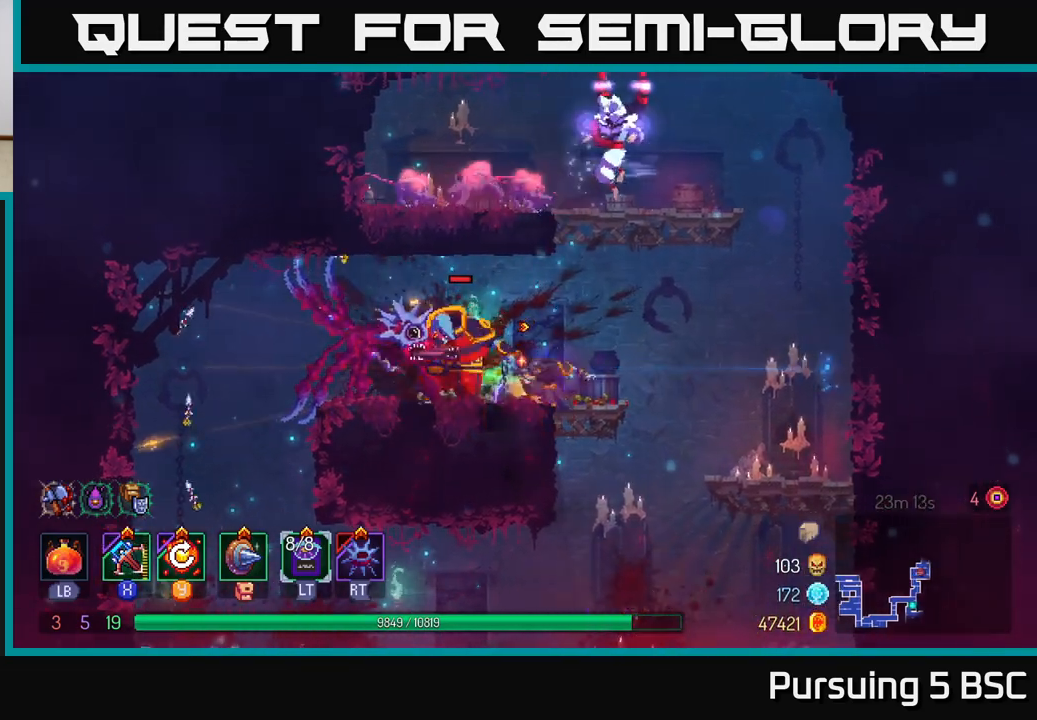
{"buttons": [], "left_stick": "center", "right_stick": "center", "events": []}
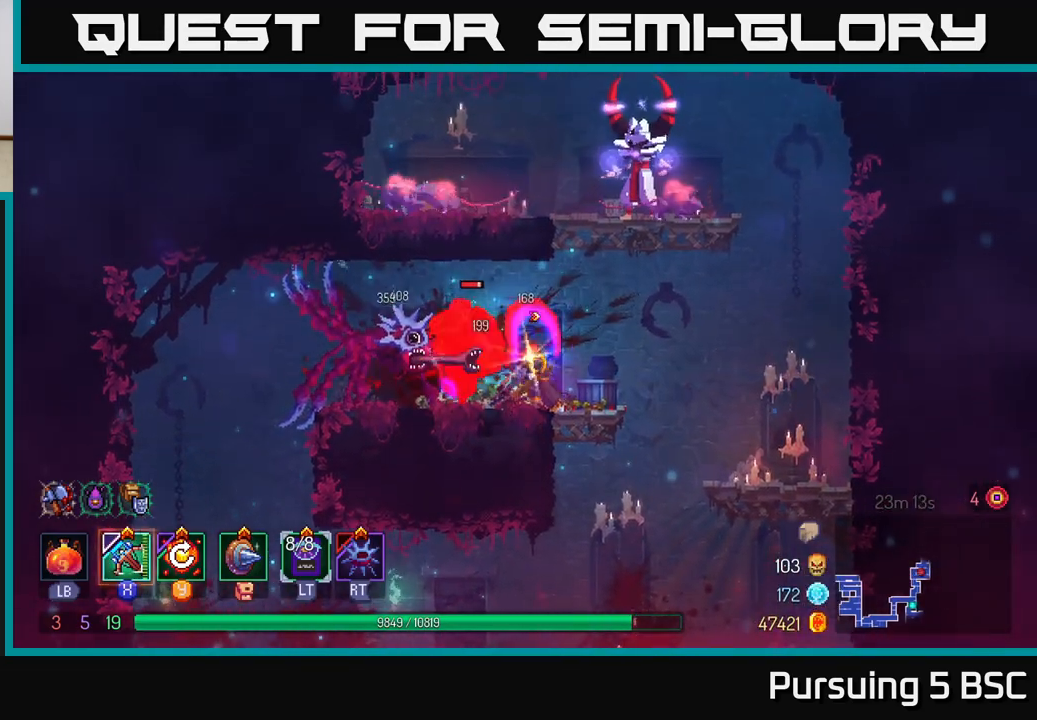
{"buttons": [], "left_stick": "left", "right_stick": "center", "events": [[33, "X", "down"], [100, "left_stick", "left"], [117, "X", "up"]]}
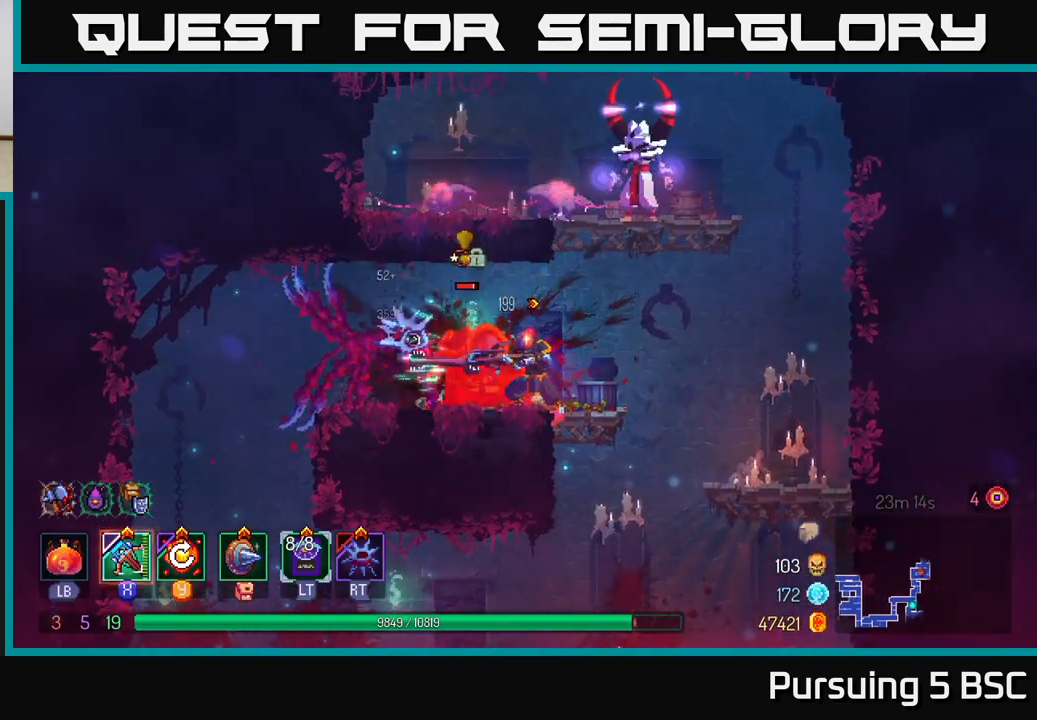
{"buttons": [], "left_stick": "right", "right_stick": "center", "events": [[317, "left_stick", "center"], [433, "left_stick", "right"]]}
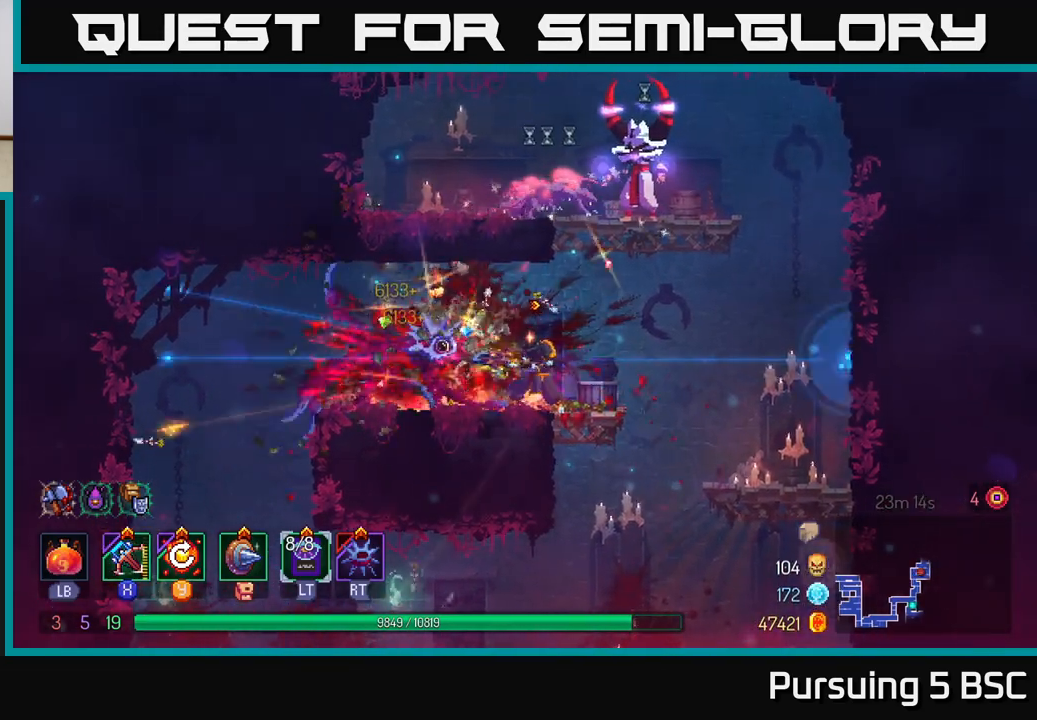
{"buttons": [], "left_stick": "center", "right_stick": "center", "events": [[50, "Y", "down"], [67, "left_stick", "center"], [167, "Y", "up"]]}
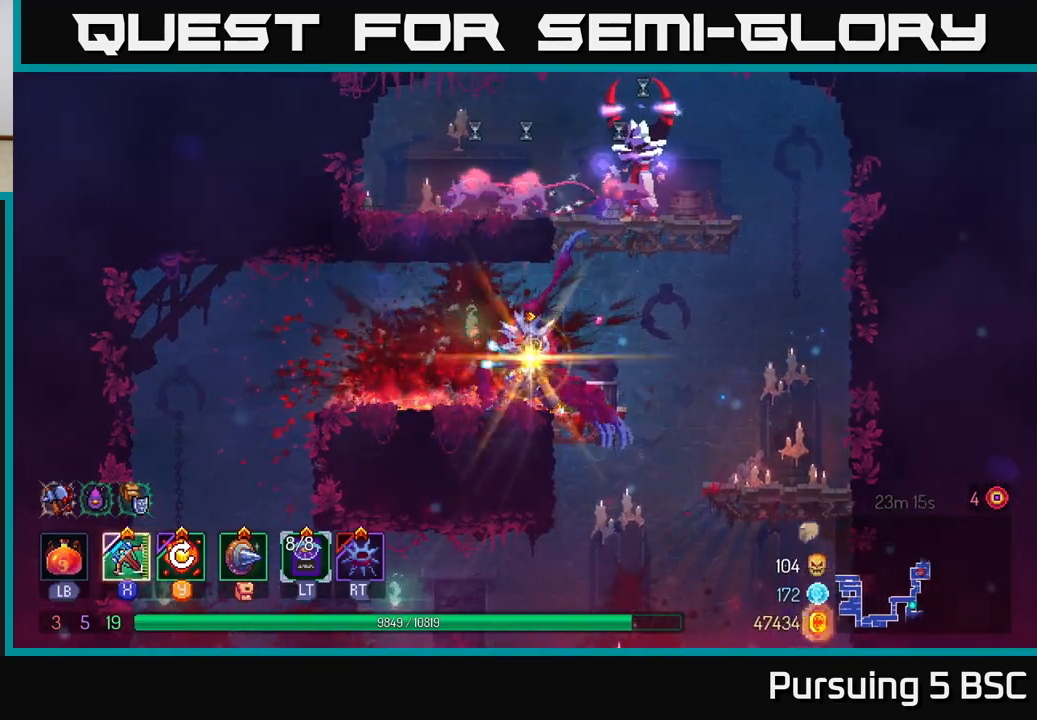
{"buttons": [], "left_stick": "right", "right_stick": "center", "events": [[83, "left_stick", "right"], [233, "A", "down"], [317, "A", "up"], [400, "A", "down"], [483, "A", "up"]]}
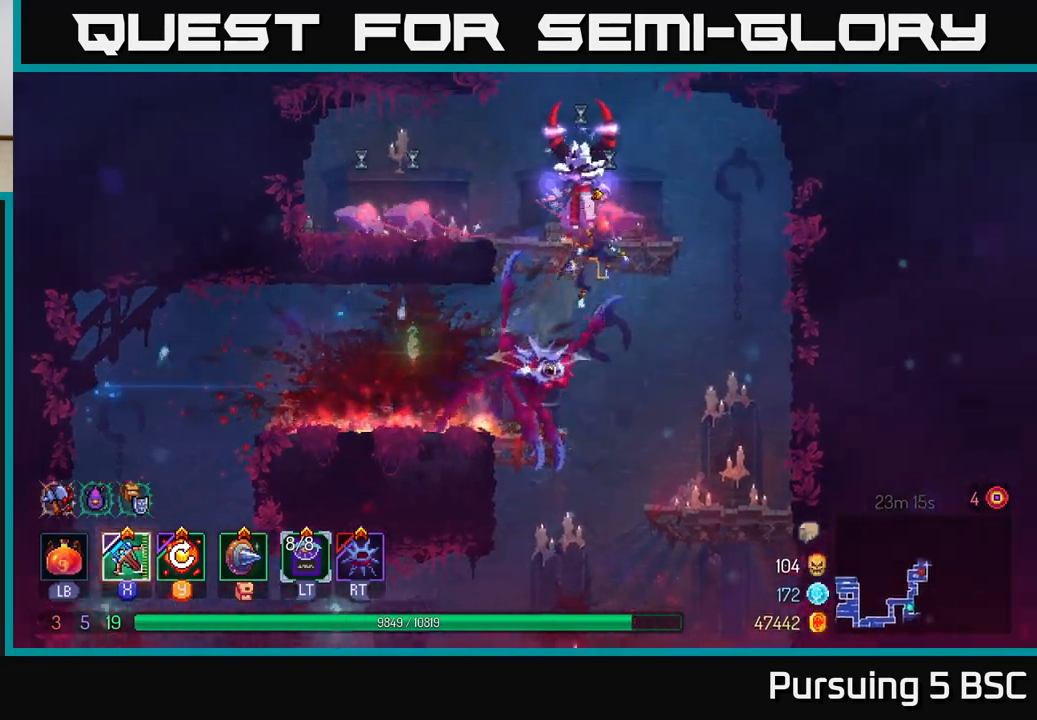
{"buttons": [], "left_stick": "down-left", "right_stick": "center", "events": [[67, "X", "down"], [150, "X", "up"], [167, "left_stick", "left"], [233, "left_stick", "down-left"]]}
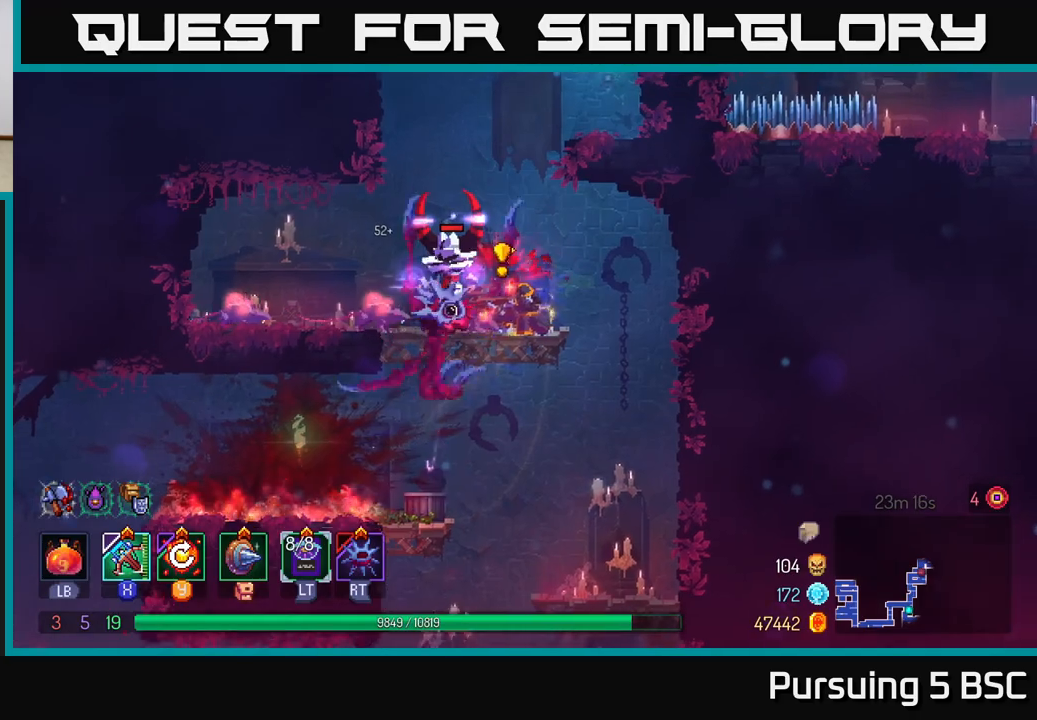
{"buttons": [], "left_stick": "center", "right_stick": "center", "events": [[283, "left_stick", "center"]]}
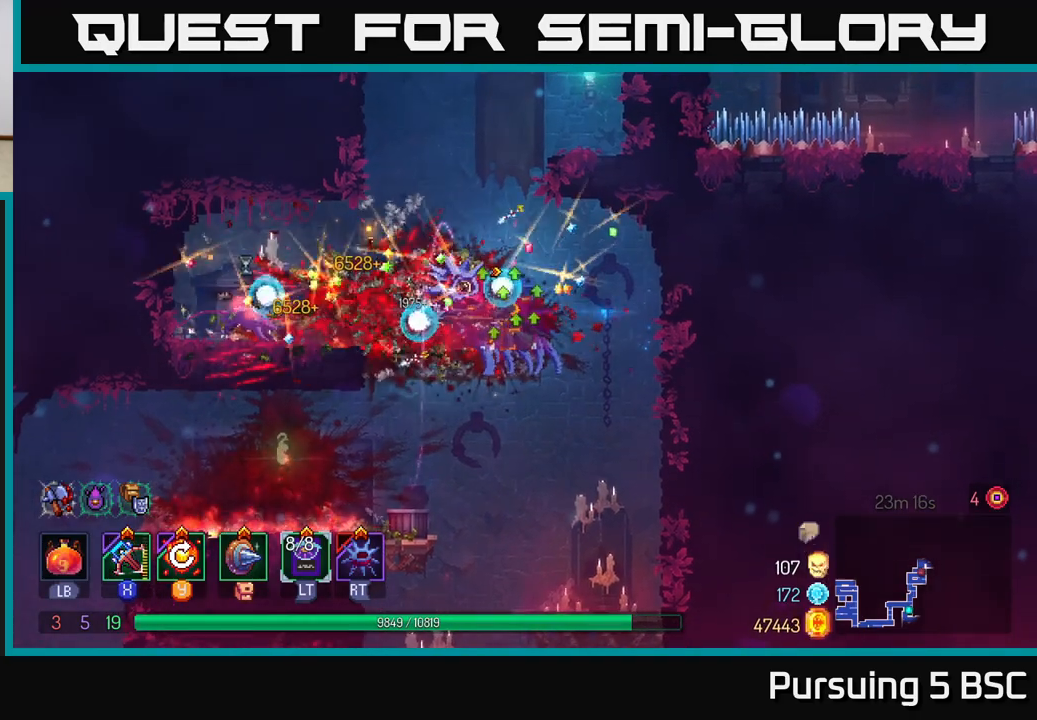
{"buttons": [], "left_stick": "center", "right_stick": "center", "events": [[33, "Y", "down"], [117, "Y", "up"]]}
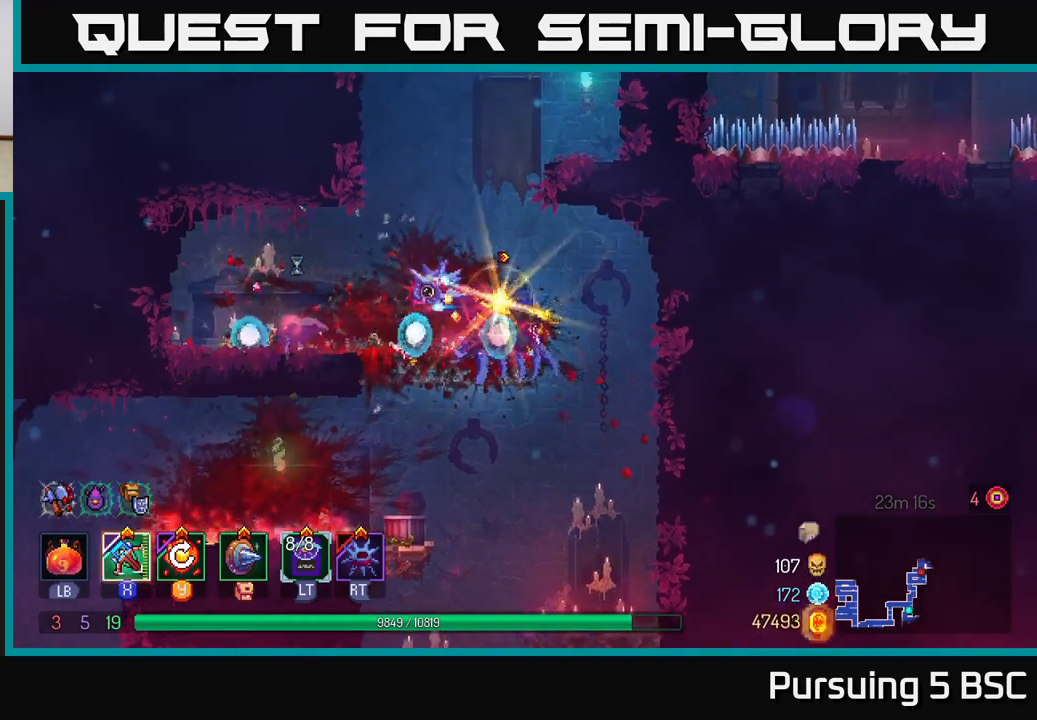
{"buttons": ["B"], "left_stick": "left", "right_stick": "center", "events": [[17, "left_stick", "left"], [400, "B", "down"]]}
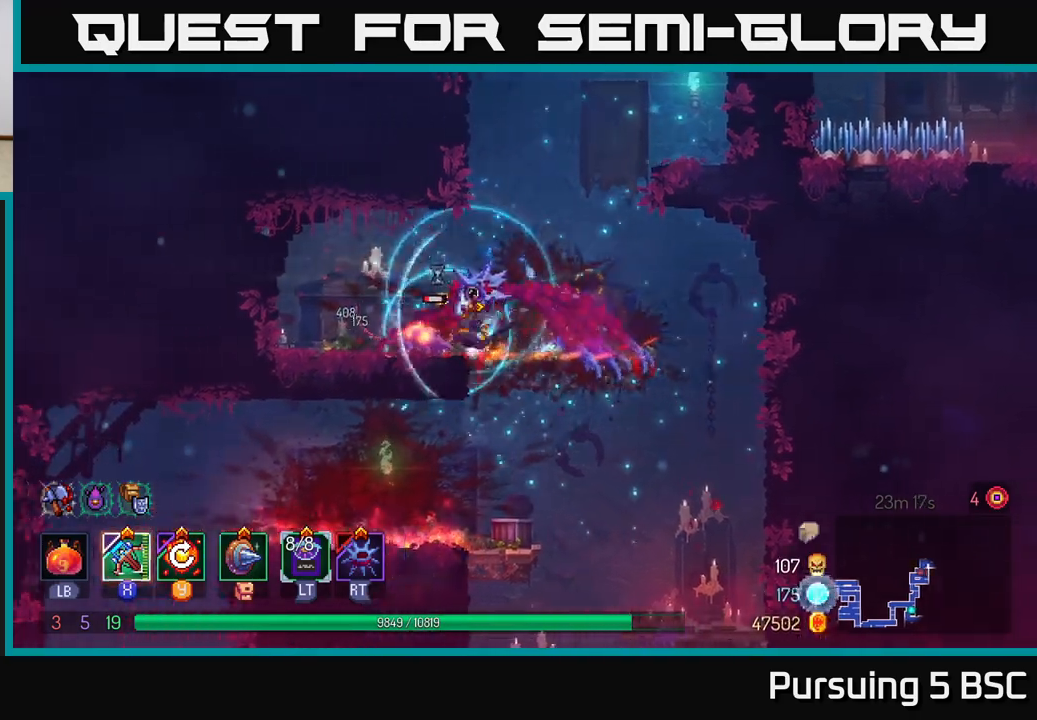
{"buttons": [], "left_stick": "right", "right_stick": "center", "events": [[33, "B", "up"], [183, "left_stick", "center"], [450, "left_stick", "right"]]}
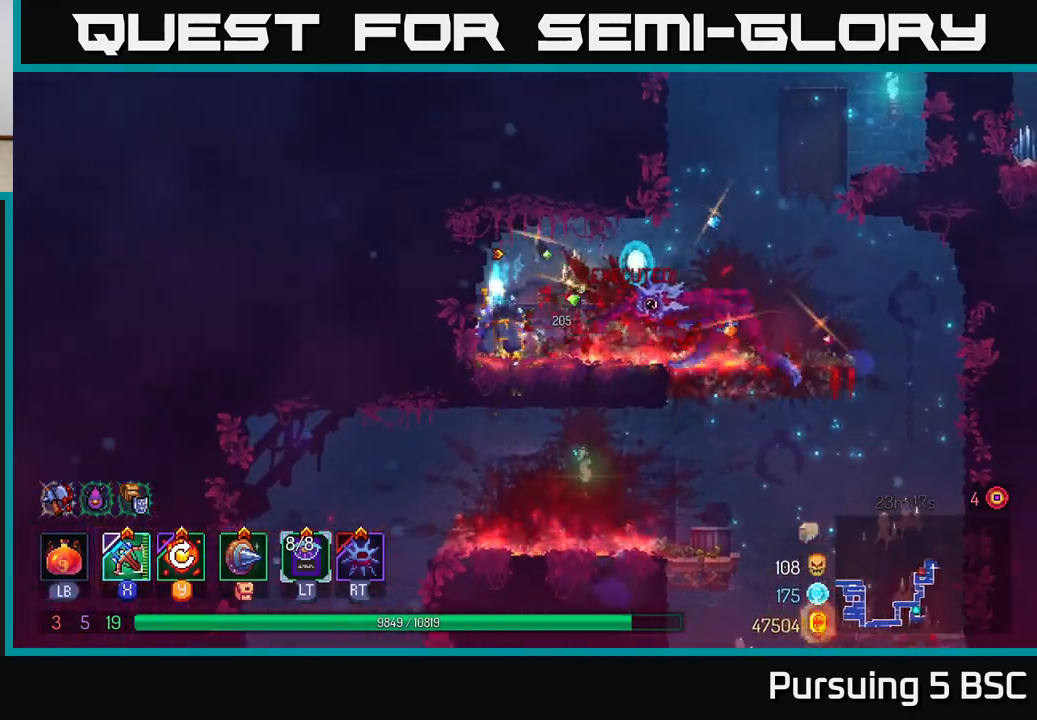
{"buttons": [], "left_stick": "right", "right_stick": "center", "events": [[383, "A", "down"], [483, "A", "up"]]}
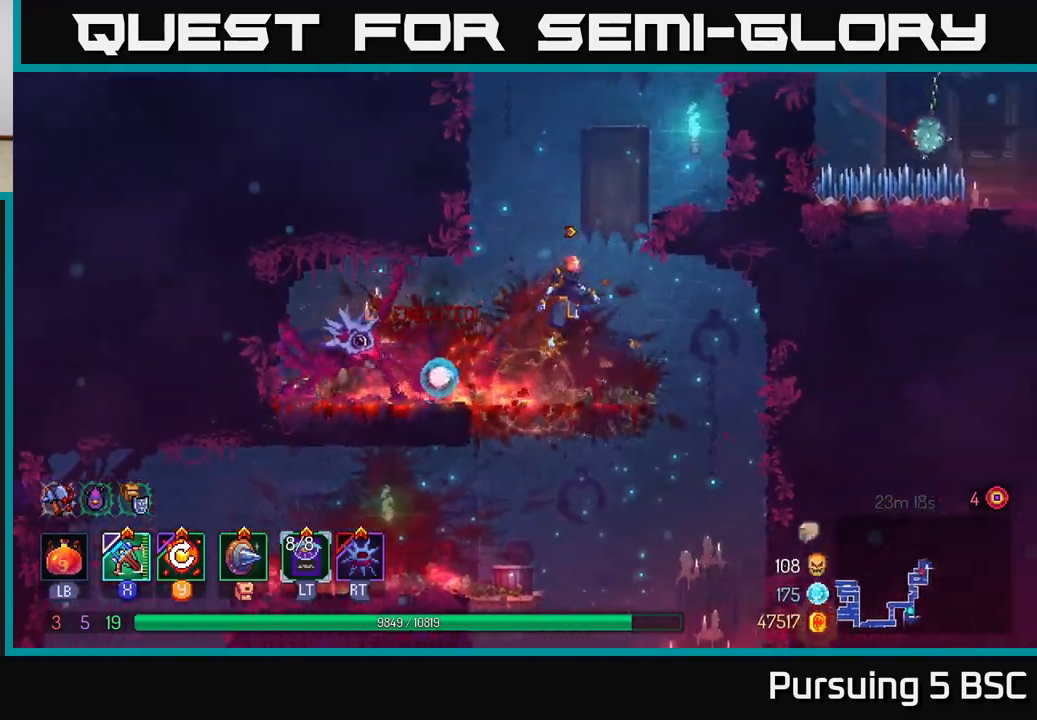
{"buttons": [], "left_stick": "center", "right_stick": "center", "events": [[67, "A", "down"], [217, "A", "up"], [383, "left_stick", "center"]]}
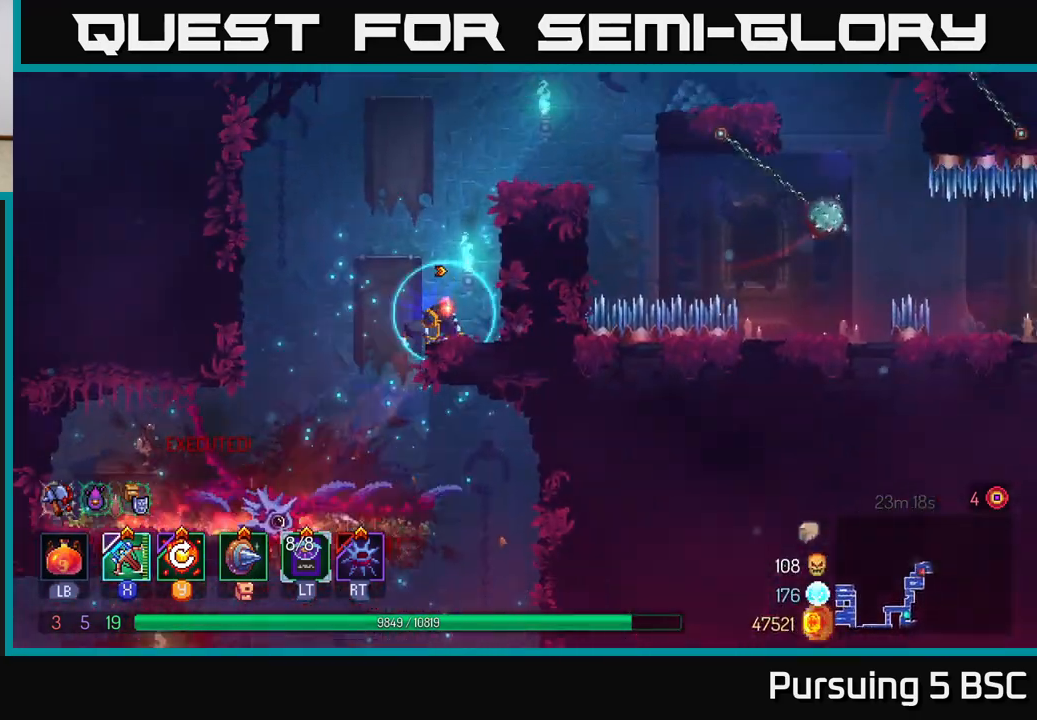
{"buttons": [], "left_stick": "center", "right_stick": "center", "events": [[67, "left_stick", "right"], [100, "A", "down"], [267, "A", "up"], [350, "left_stick", "center"]]}
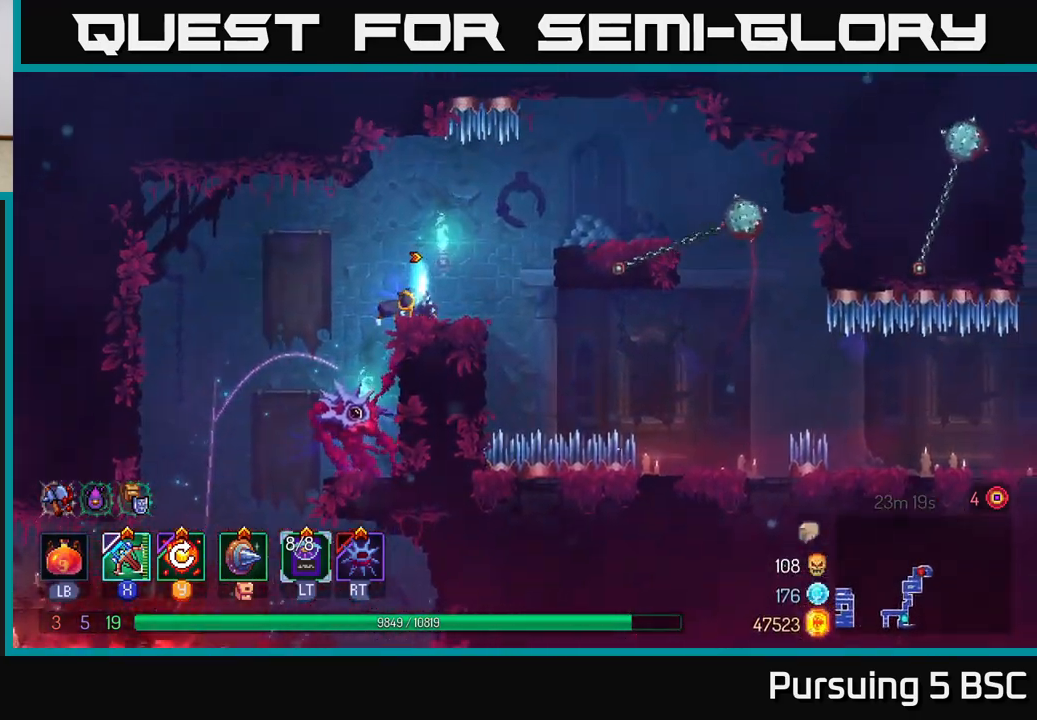
{"buttons": [], "left_stick": "center", "right_stick": "center", "events": []}
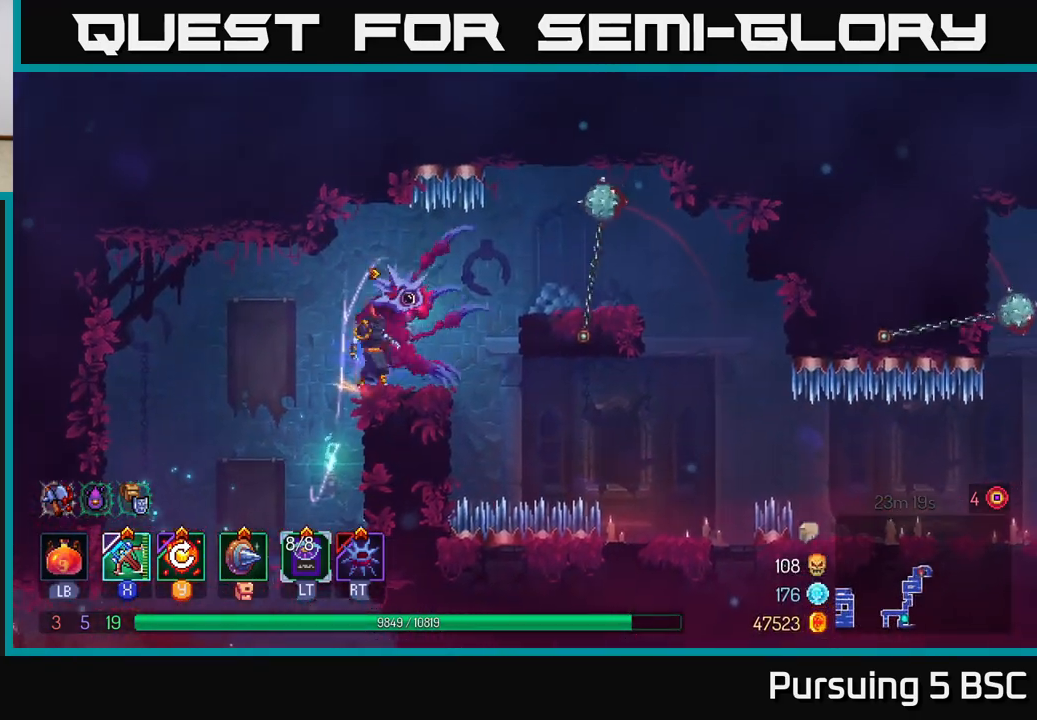
{"buttons": [], "left_stick": "right", "right_stick": "center", "events": [[17, "left_stick", "right"], [250, "B", "down"], [383, "B", "up"]]}
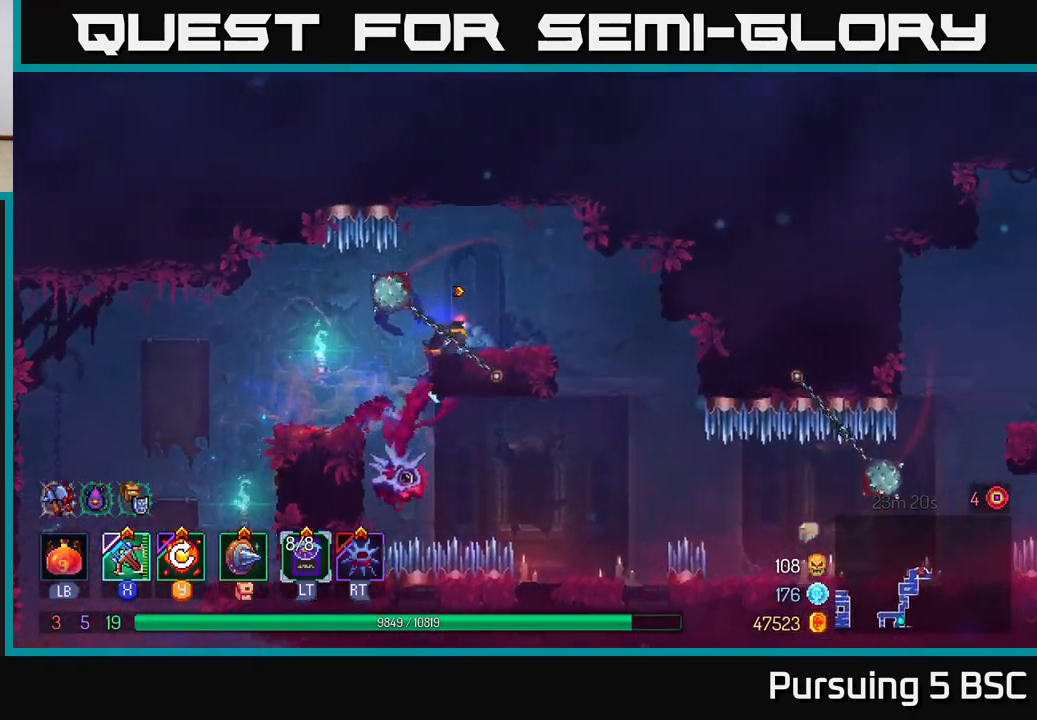
{"buttons": [], "left_stick": "center", "right_stick": "center", "events": [[283, "left_stick", "center"]]}
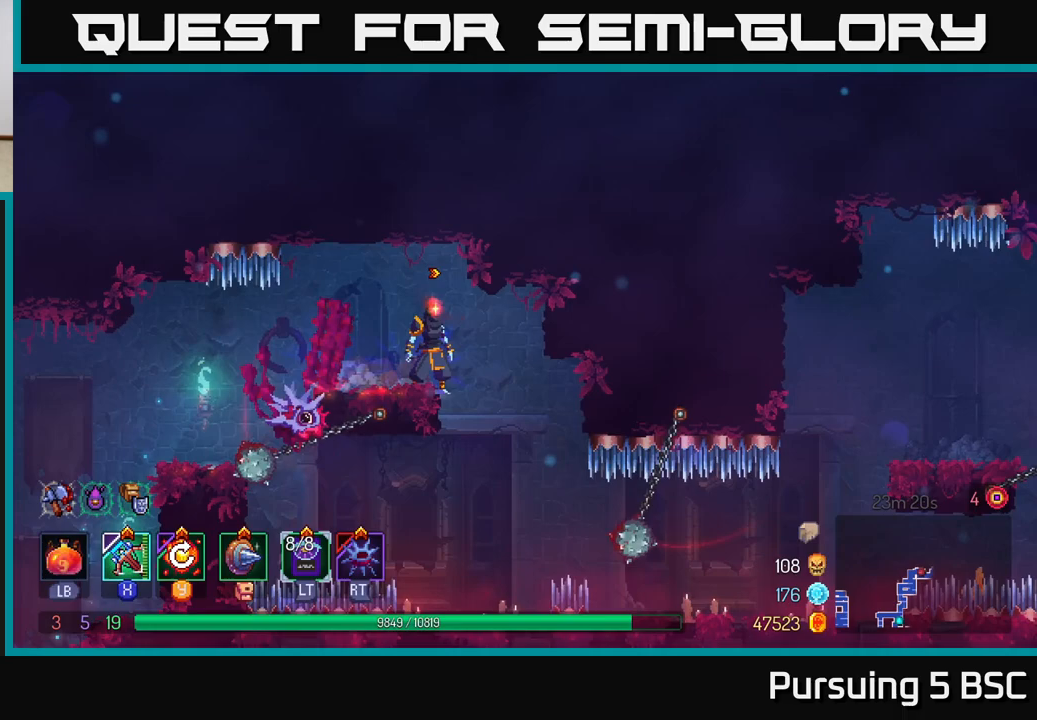
{"buttons": [], "left_stick": "center", "right_stick": "center", "events": []}
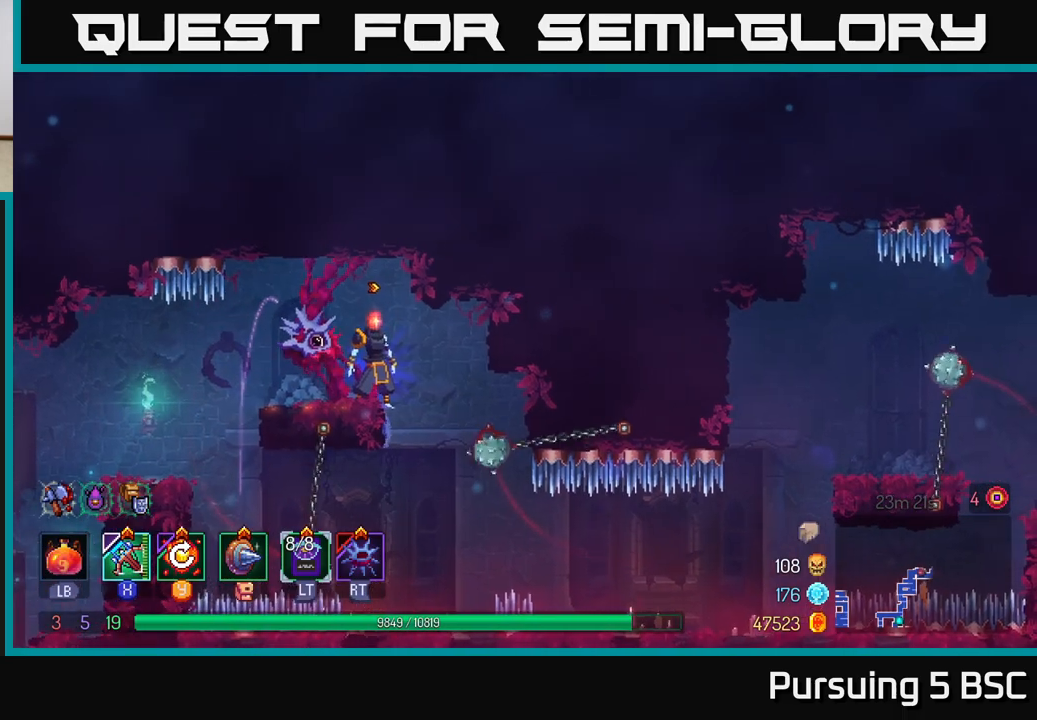
{"buttons": [], "left_stick": "center", "right_stick": "center", "events": []}
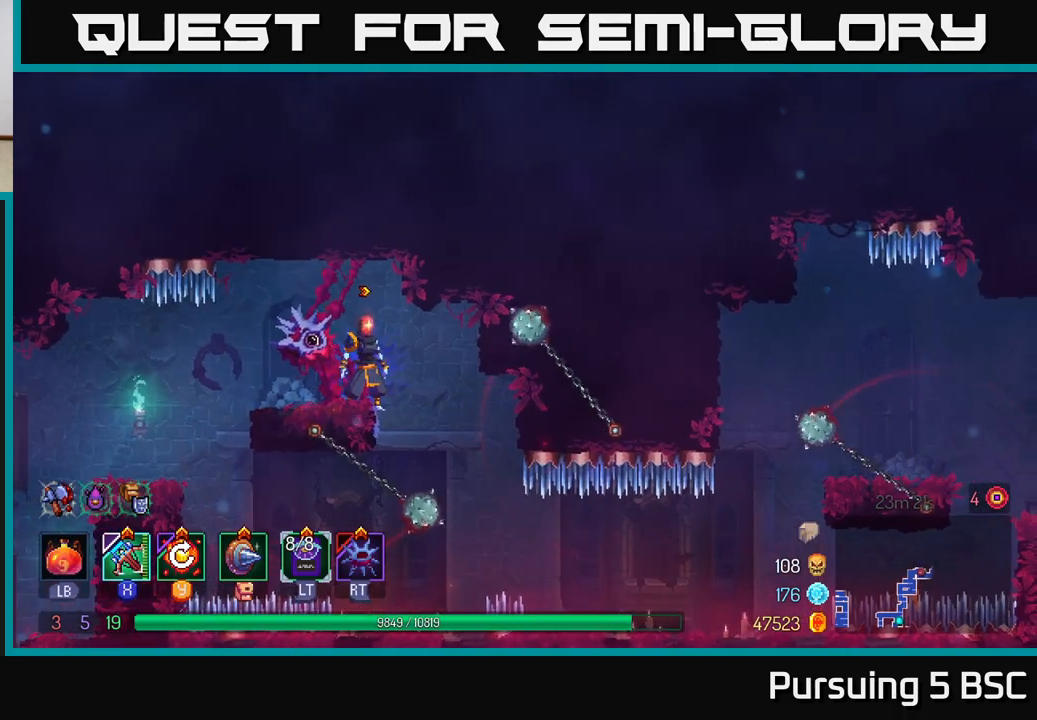
{"buttons": [], "left_stick": "down", "right_stick": "center", "events": [[150, "left_stick", "left"], [267, "left_stick", "center"], [433, "left_stick", "down"]]}
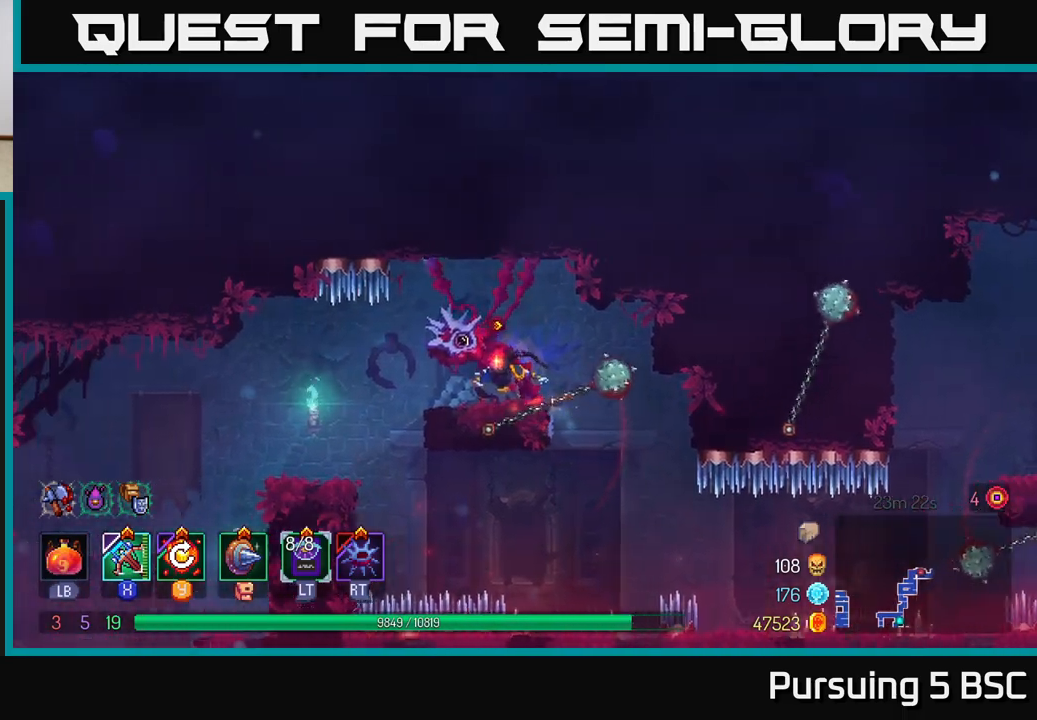
{"buttons": [], "left_stick": "down", "right_stick": "center", "events": []}
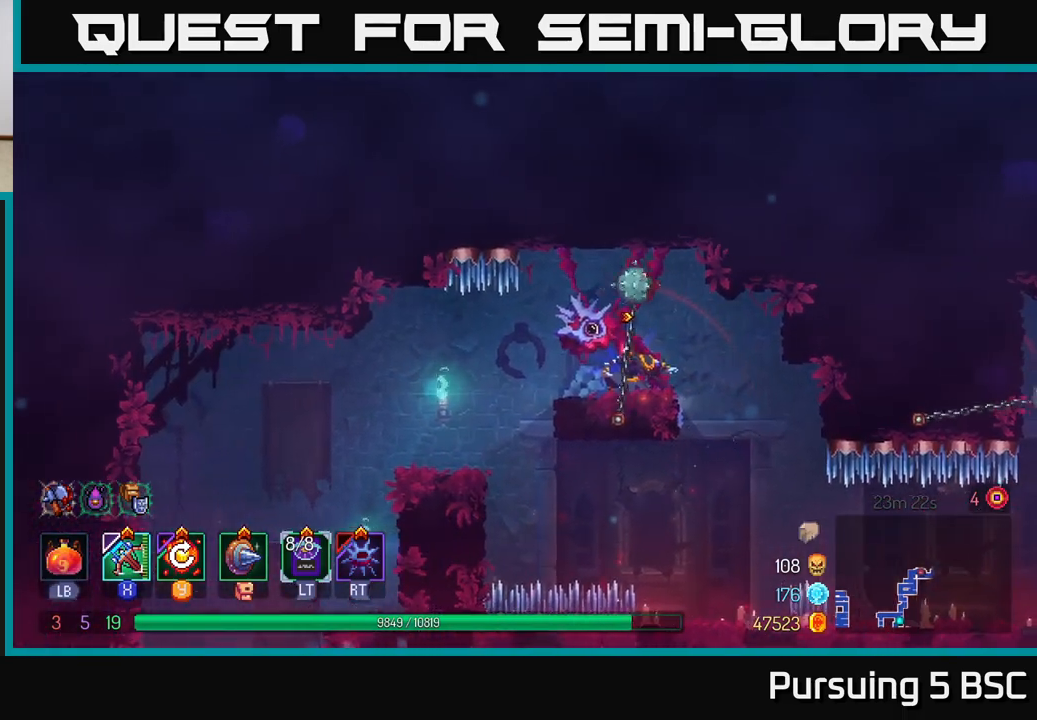
{"buttons": [], "left_stick": "center", "right_stick": "center", "events": [[117, "left_stick", "right"], [367, "left_stick", "center"]]}
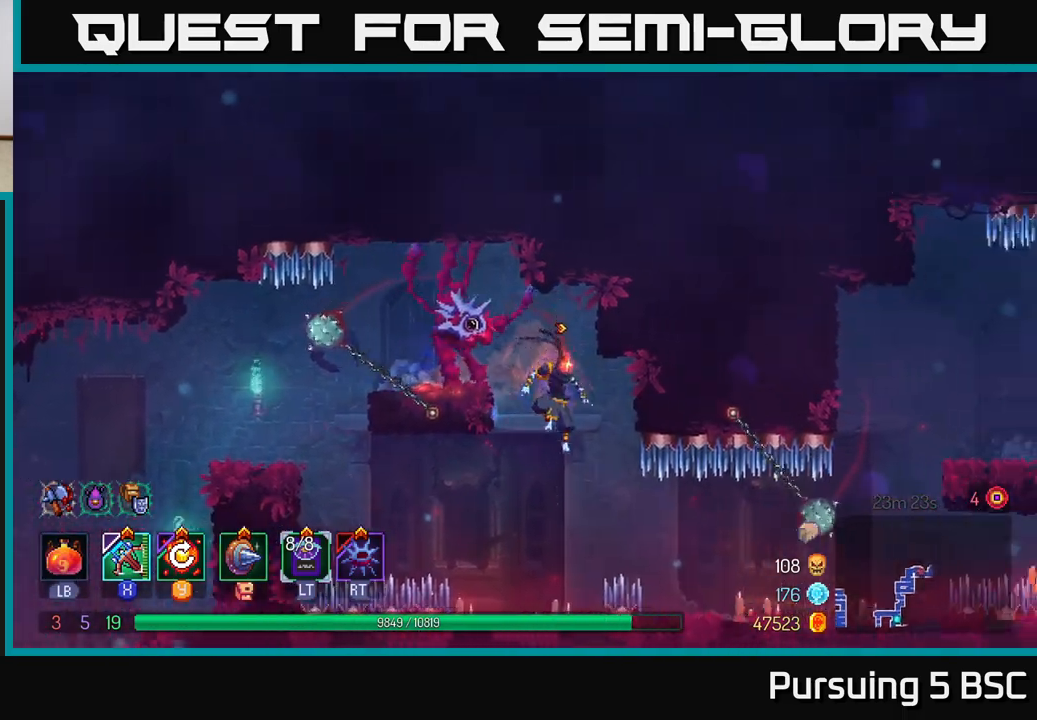
{"buttons": [], "left_stick": "center", "right_stick": "center", "events": [[150, "left_stick", "up-left"], [233, "left_stick", "center"]]}